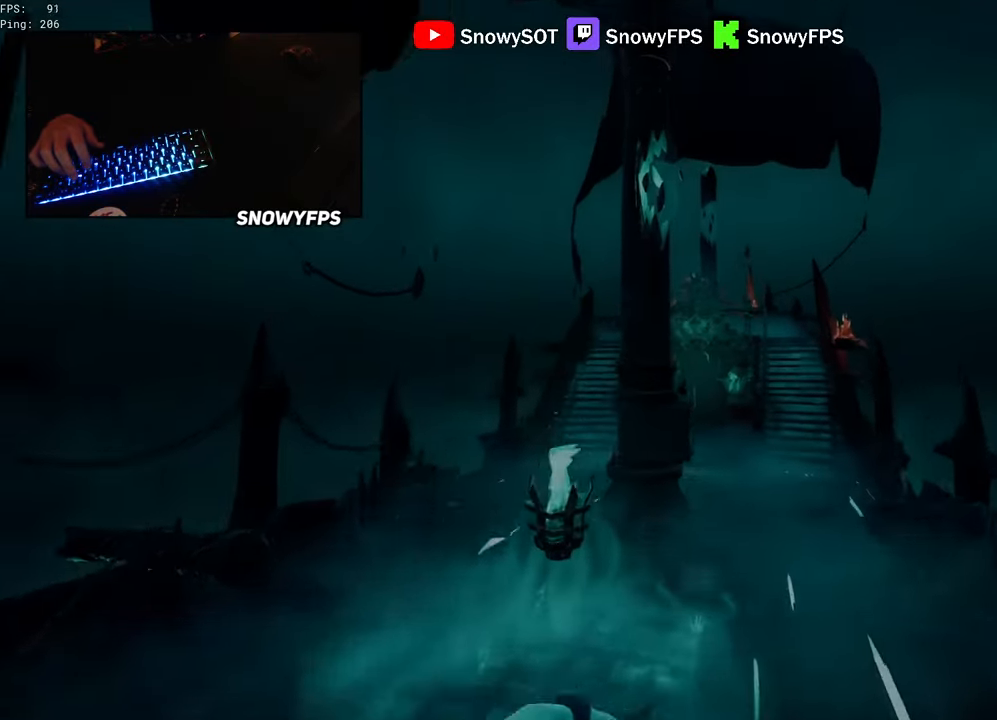
Gameplay with keyboard and mouse; each line is a JSON object with the keys and mouse buttons held at the frame after it. "events" lists presses ("down") and releases ("up") of "1", "2", "3", "4", "5", "a", "alt", "c", "caps_lock", "ctrl", "d", "e", "f", "g", "q", "r", "s", "shift", "space", "t", "tab", "v", "w", "x", "z", "mouse_left", "mouse_wheel" and "mouse_right" between this image and that frame as [ms after this image, input, new state], when the widget could be followed in between. "mouse_left", "mouse_wheel", "mouse_right" = the "left", "wheel", "right" buttons of the "mouse" list. No other keys are recorded. "wheel" means that the mouse wheel is clicked or scrolled. "mouse_move" is the direction in which the mouse moves at that frame (one of eight, or "still"), when it could be read.
{"keys": ["space", "w"], "mouse": [], "mouse_move": "still", "events": [[200, "d", "up"], [483, "space", "down"]]}
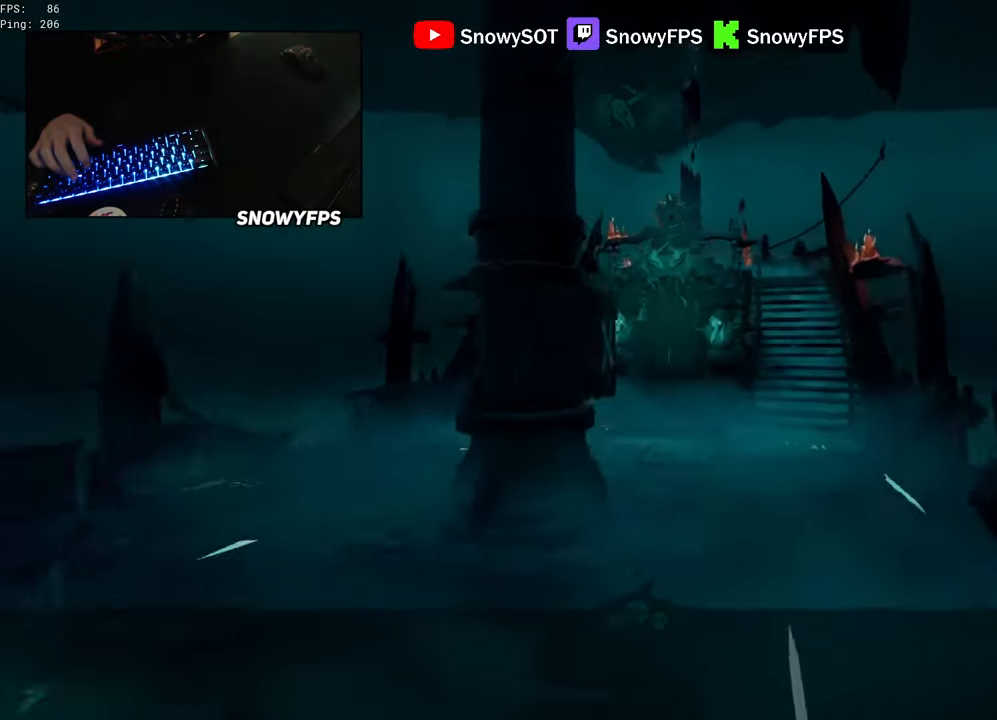
{"keys": ["w"], "mouse": [], "mouse_move": "still", "events": [[116, "d", "down"], [166, "space", "up"], [216, "d", "up"], [400, "a", "down"], [500, "a", "up"]]}
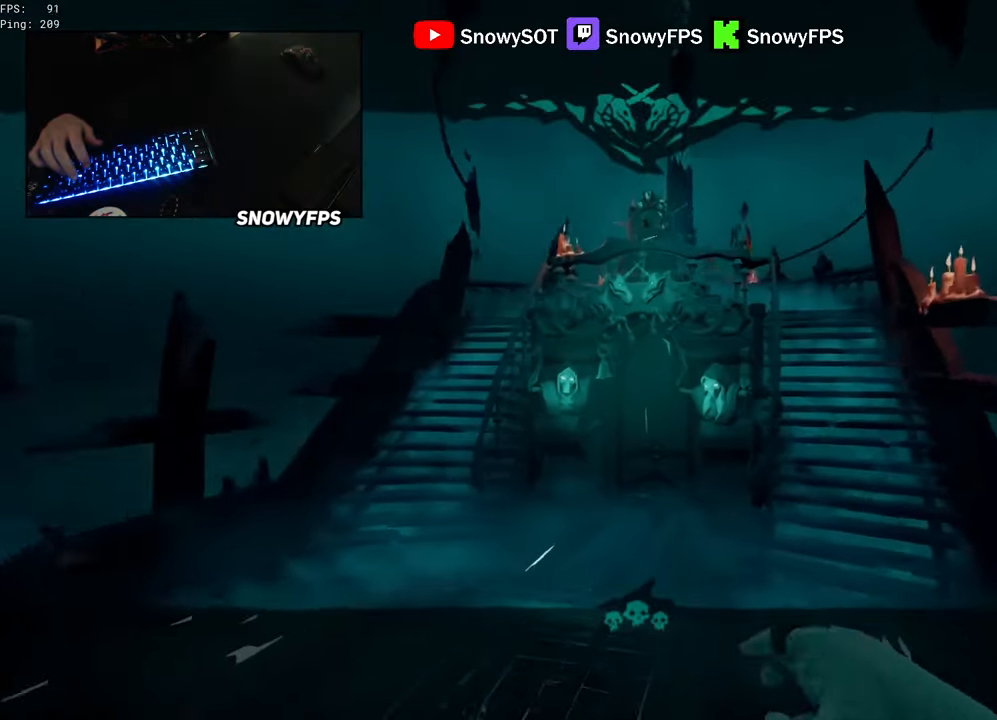
{"keys": ["w"], "mouse": [], "mouse_move": "still", "events": []}
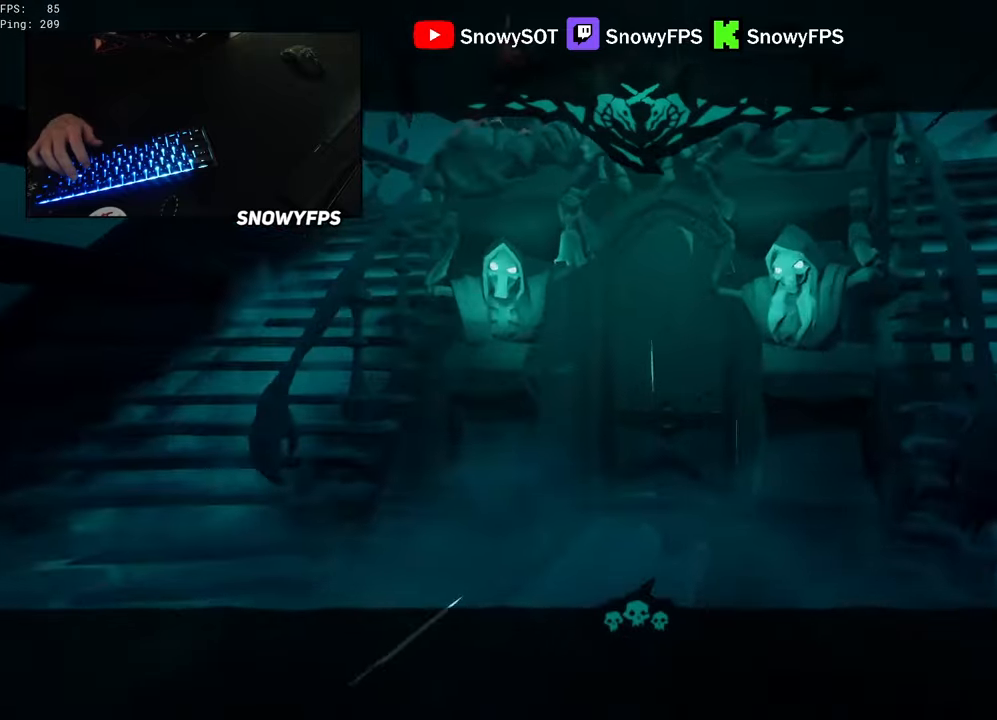
{"keys": ["w"], "mouse": [], "mouse_move": "still", "events": []}
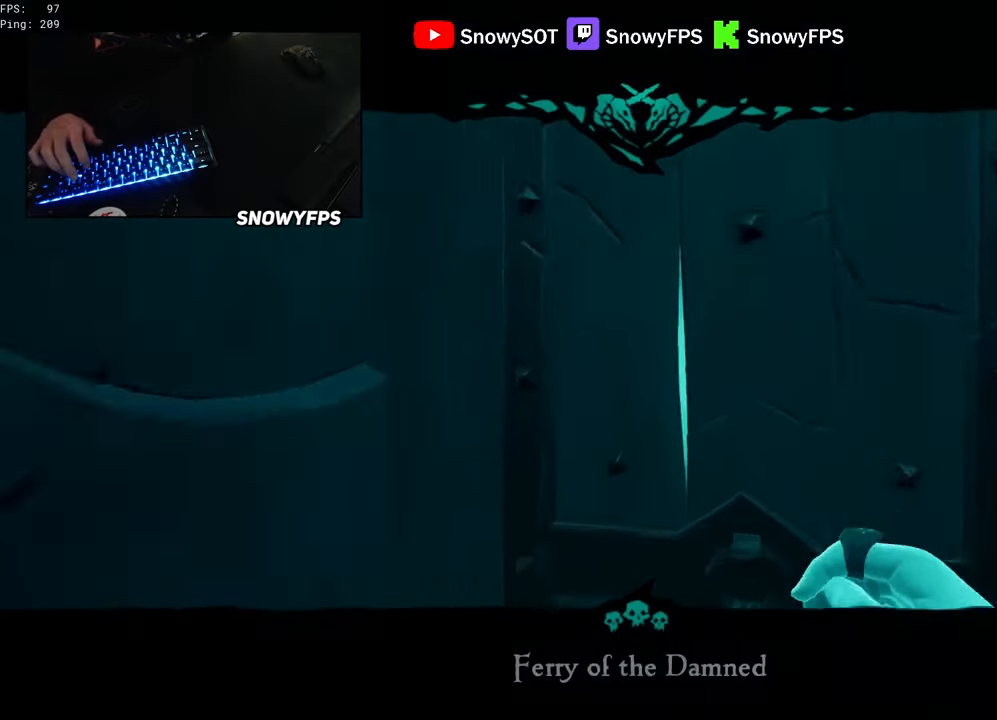
{"keys": ["z"], "mouse": [], "mouse_move": "up-left", "events": [[16, "w", "up"], [266, "z", "down"]]}
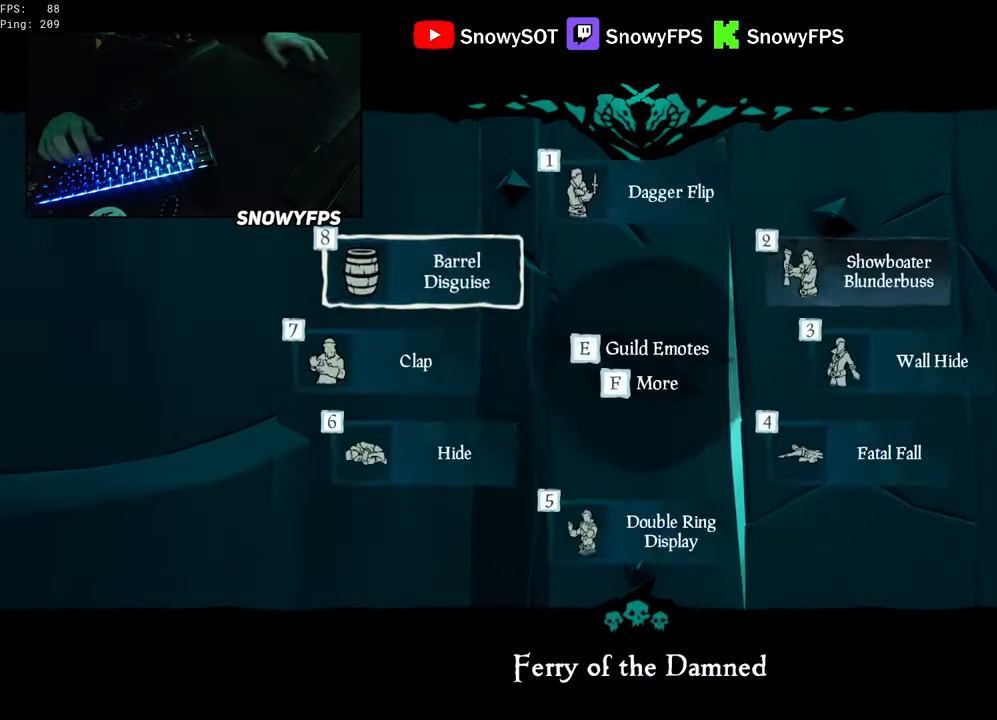
{"keys": [], "mouse": [], "mouse_move": "still", "events": [[83, "z", "up"]]}
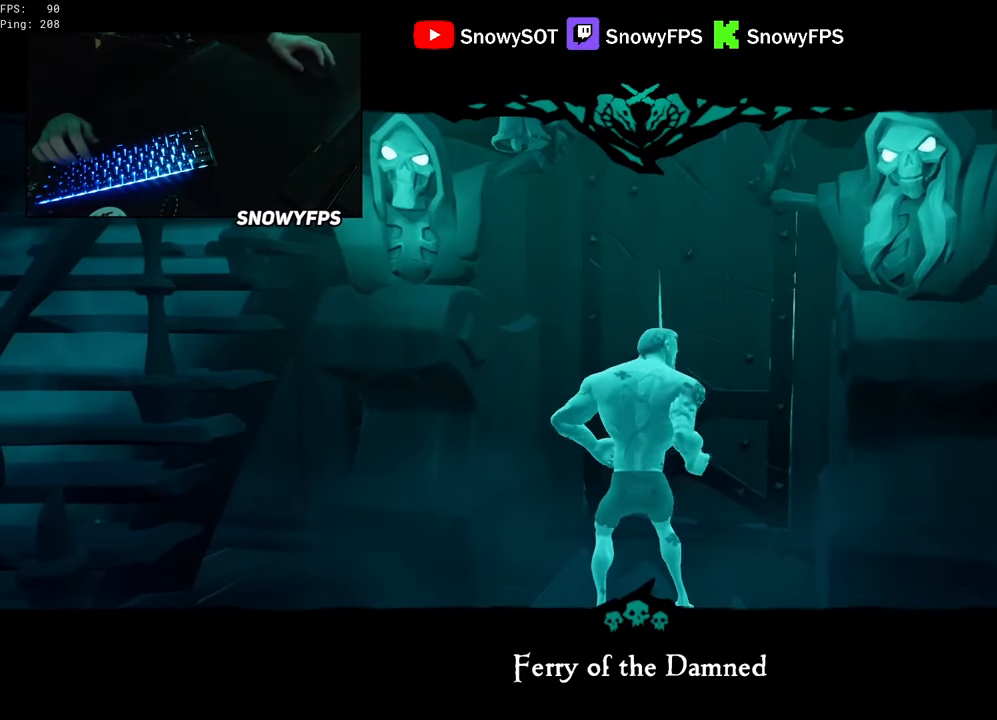
{"keys": ["alt"], "mouse": [], "mouse_move": "still", "events": [[483, "alt", "down"]]}
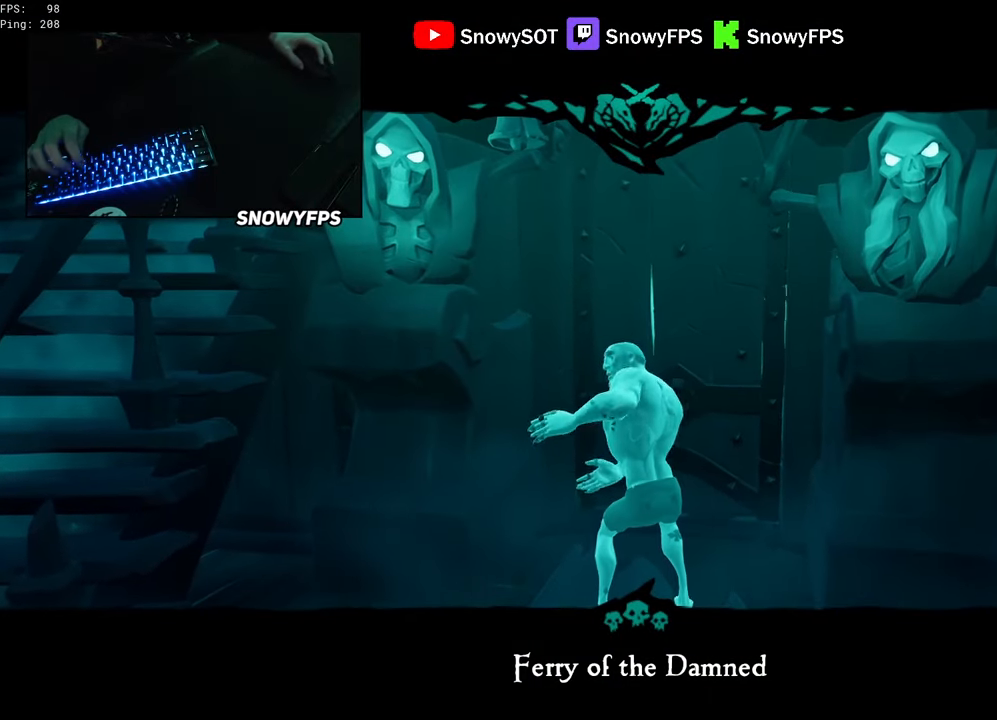
{"keys": [], "mouse": [], "mouse_move": "still", "events": [[66, "tab", "down"], [166, "alt", "up"], [216, "tab", "up"]]}
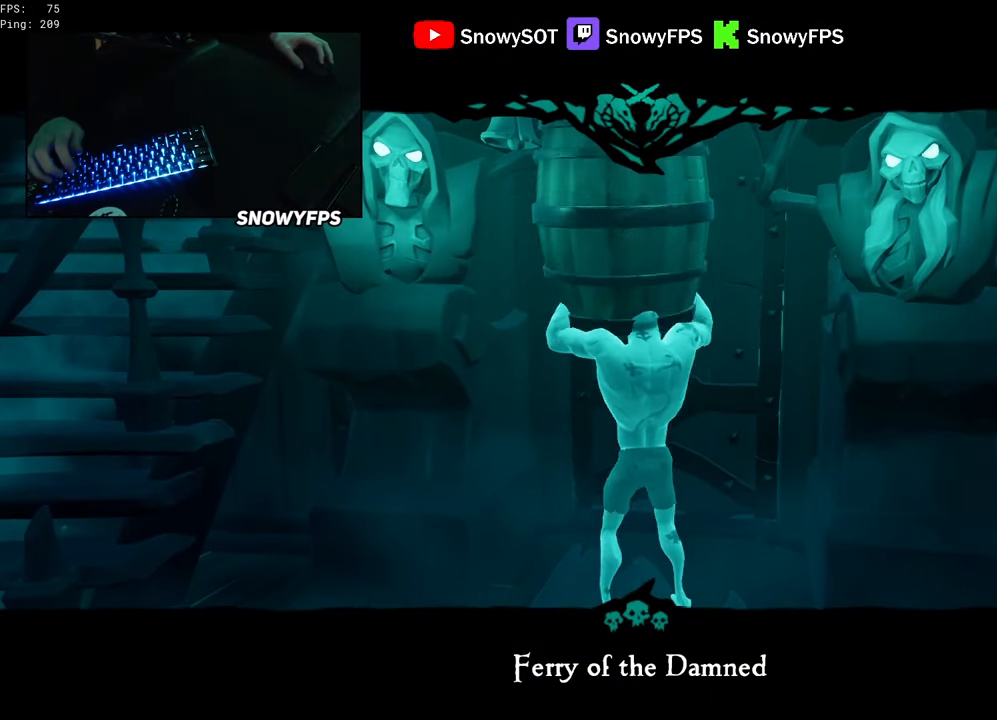
{"keys": ["tab"], "mouse": [], "mouse_move": "still", "events": [[366, "alt", "down"], [416, "tab", "down"], [466, "alt", "up"]]}
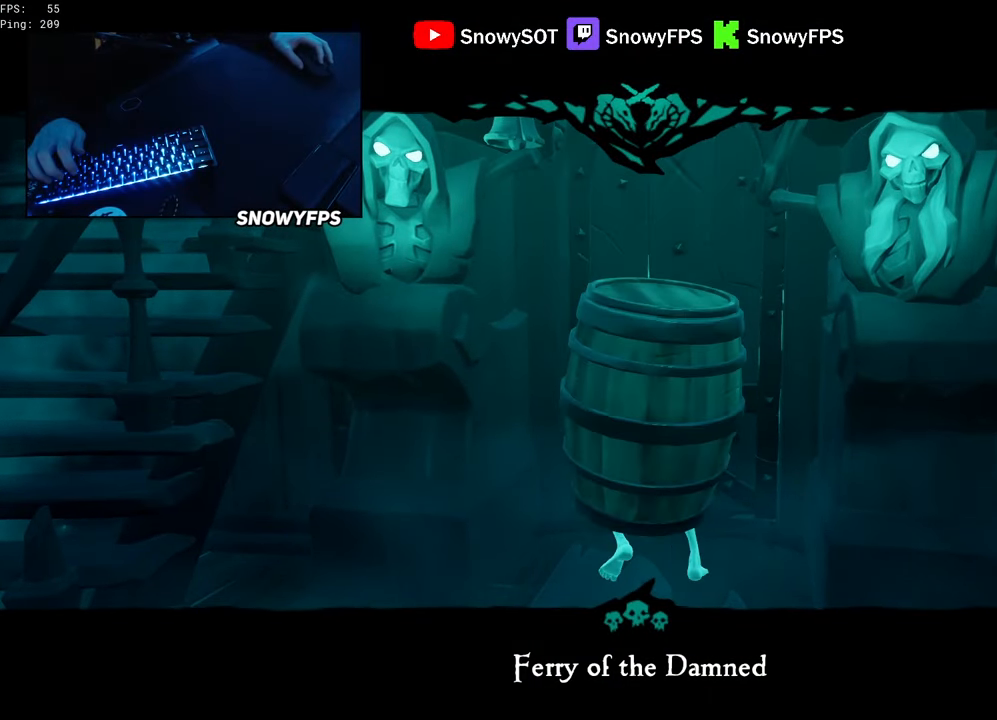
{"keys": [], "mouse": [], "mouse_move": "still", "events": [[50, "tab", "up"]]}
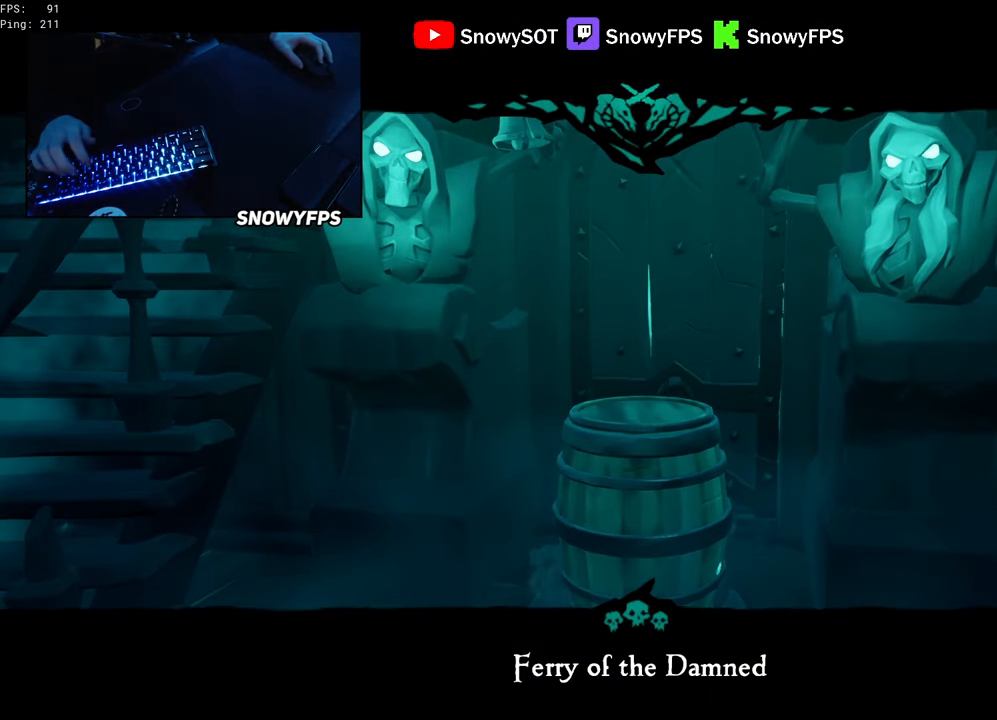
{"keys": [], "mouse": [], "mouse_move": "up-right", "events": []}
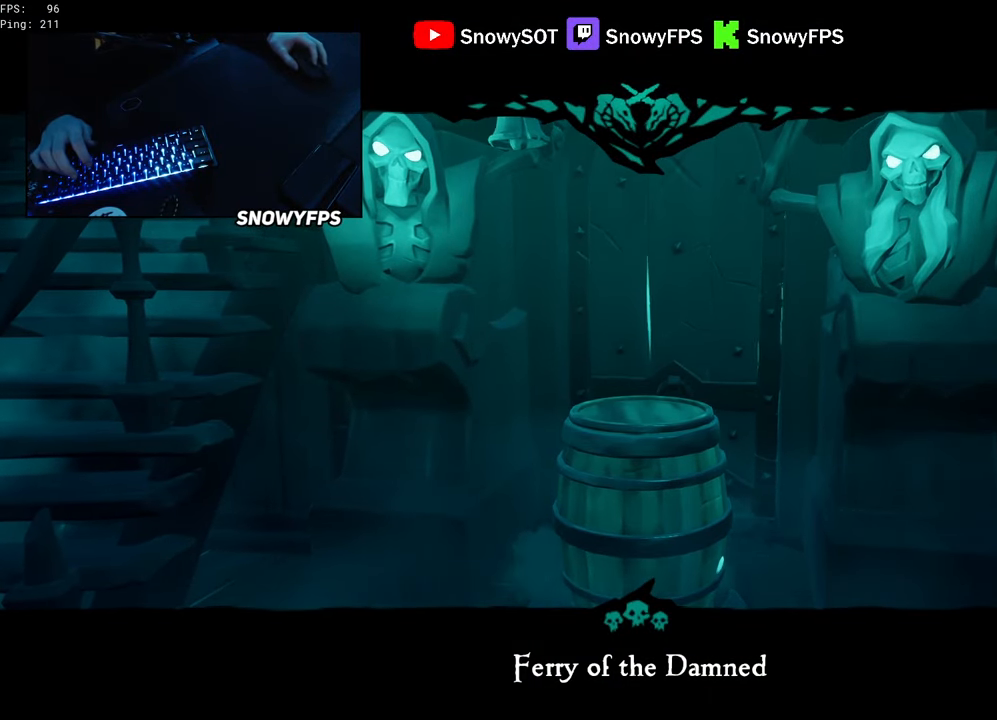
{"keys": [], "mouse": [], "mouse_move": "still", "events": []}
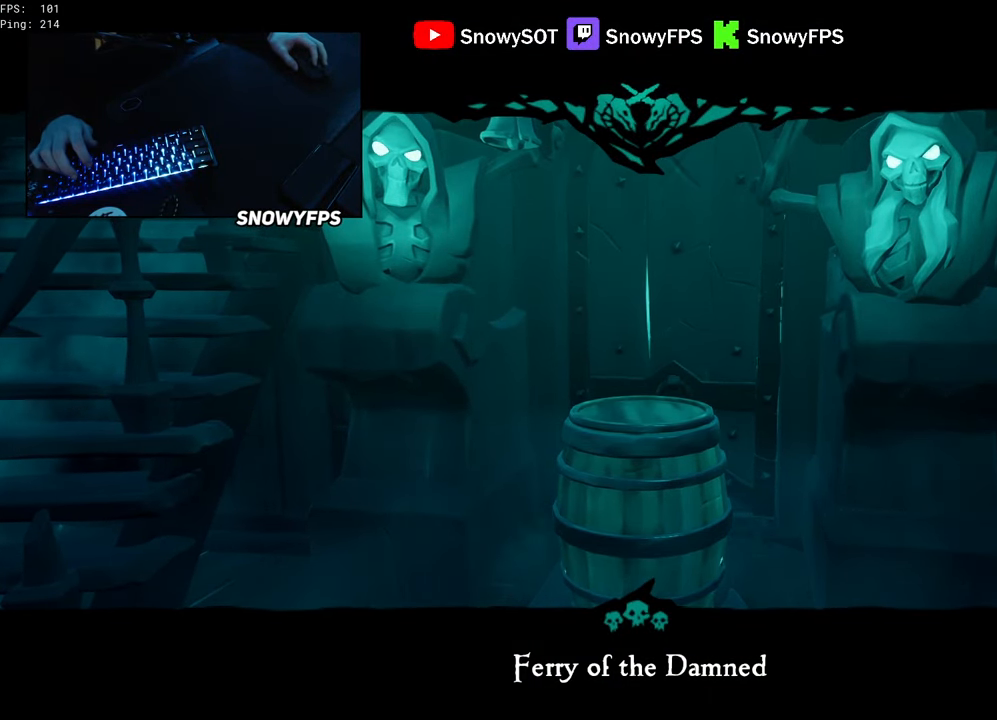
{"keys": [], "mouse": [], "mouse_move": "still", "events": []}
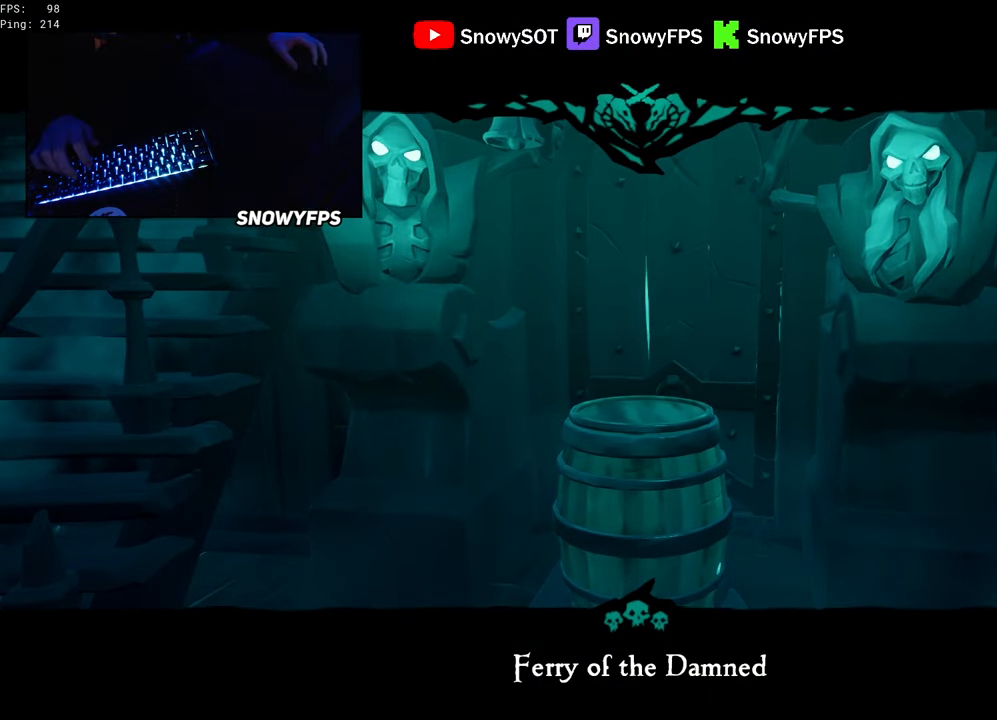
{"keys": [], "mouse": [], "mouse_move": "still", "events": []}
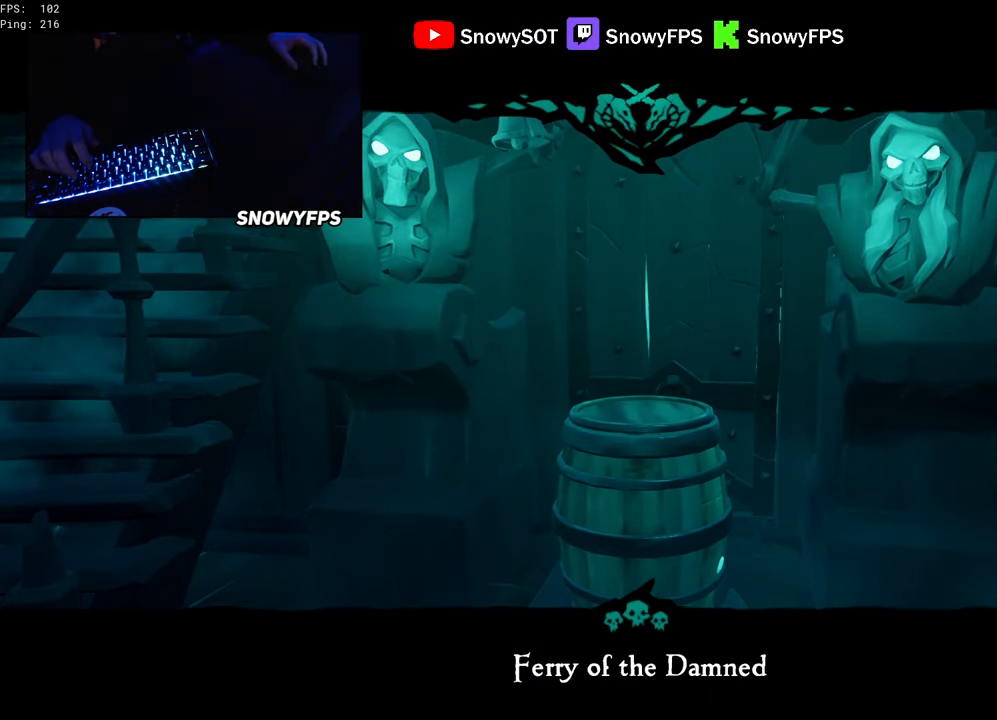
{"keys": [], "mouse": [], "mouse_move": "still", "events": []}
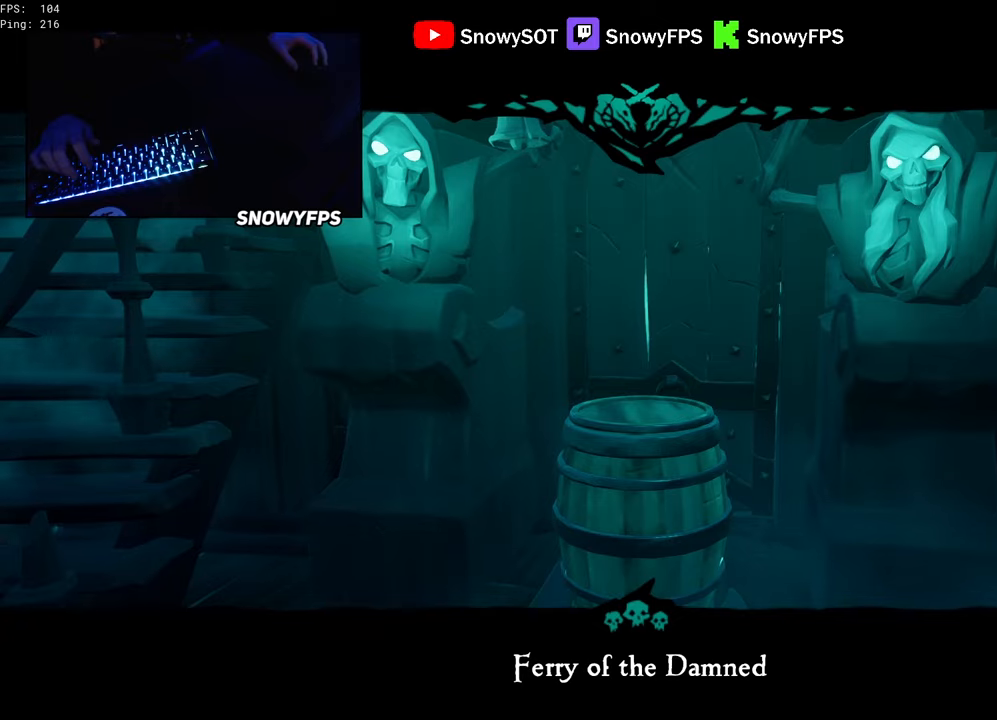
{"keys": [], "mouse": [], "mouse_move": "still", "events": []}
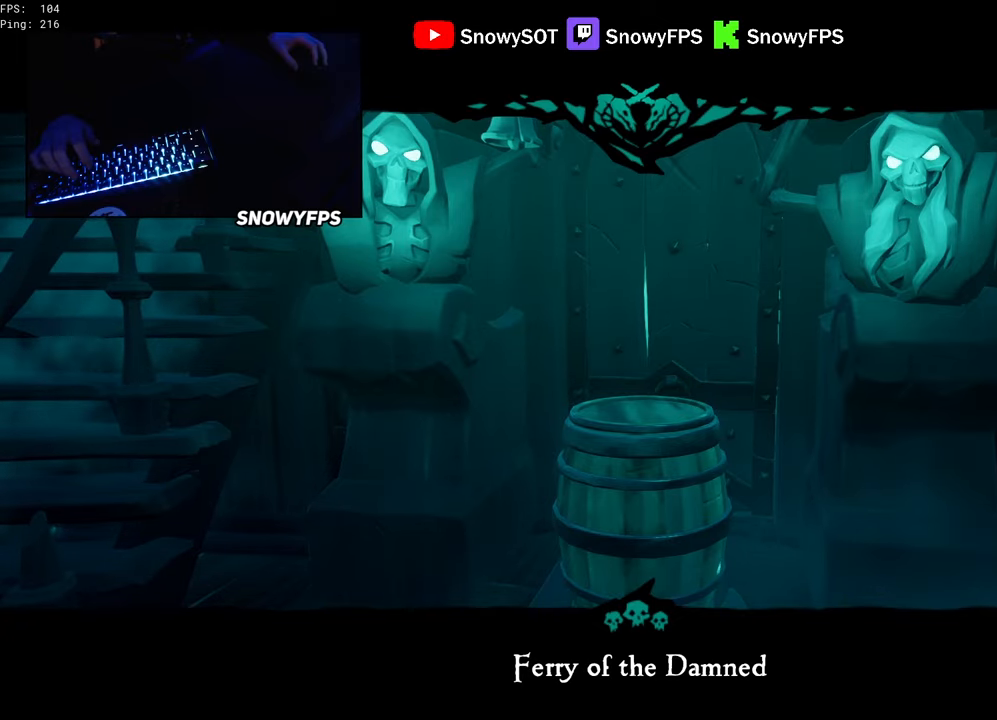
{"keys": [], "mouse": [], "mouse_move": "still", "events": []}
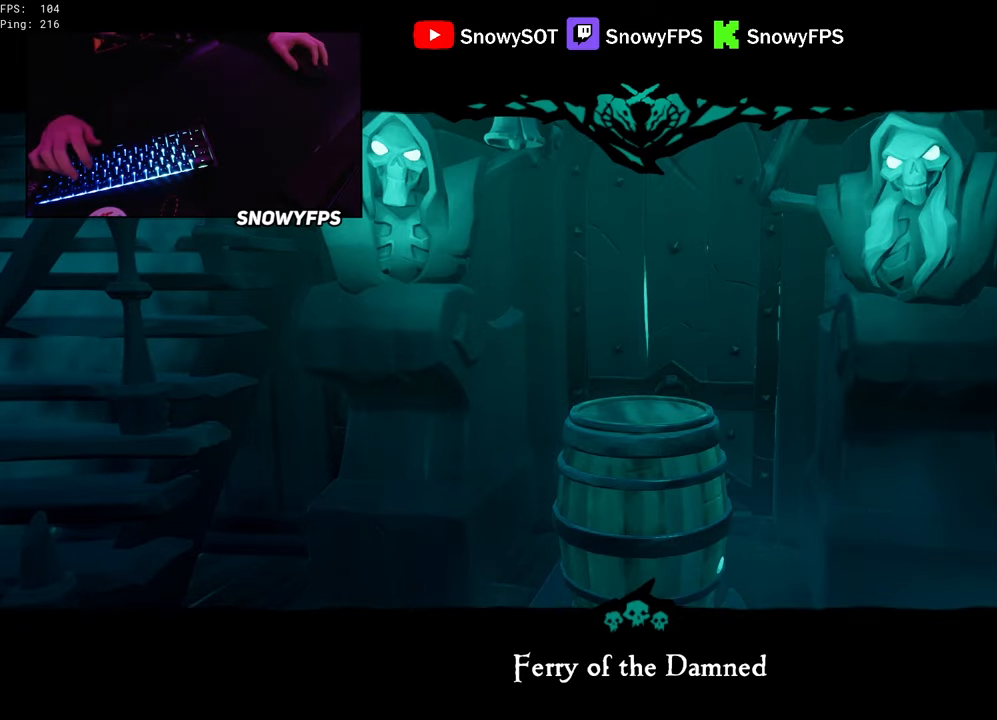
{"keys": [], "mouse": [], "mouse_move": "still", "events": []}
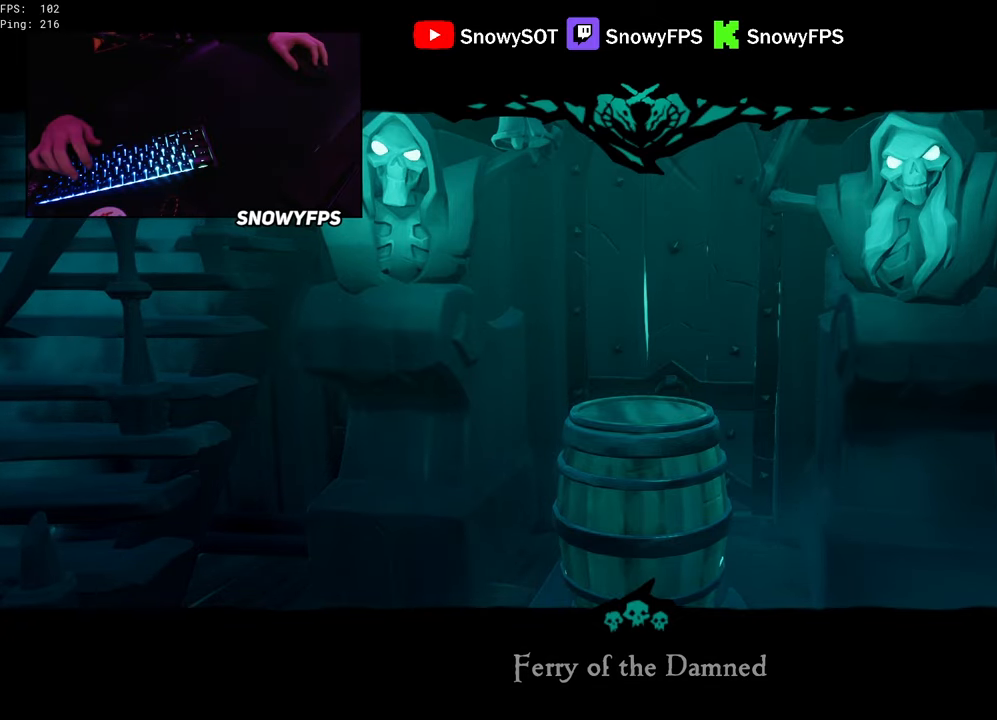
{"keys": [], "mouse": [], "mouse_move": "still", "events": []}
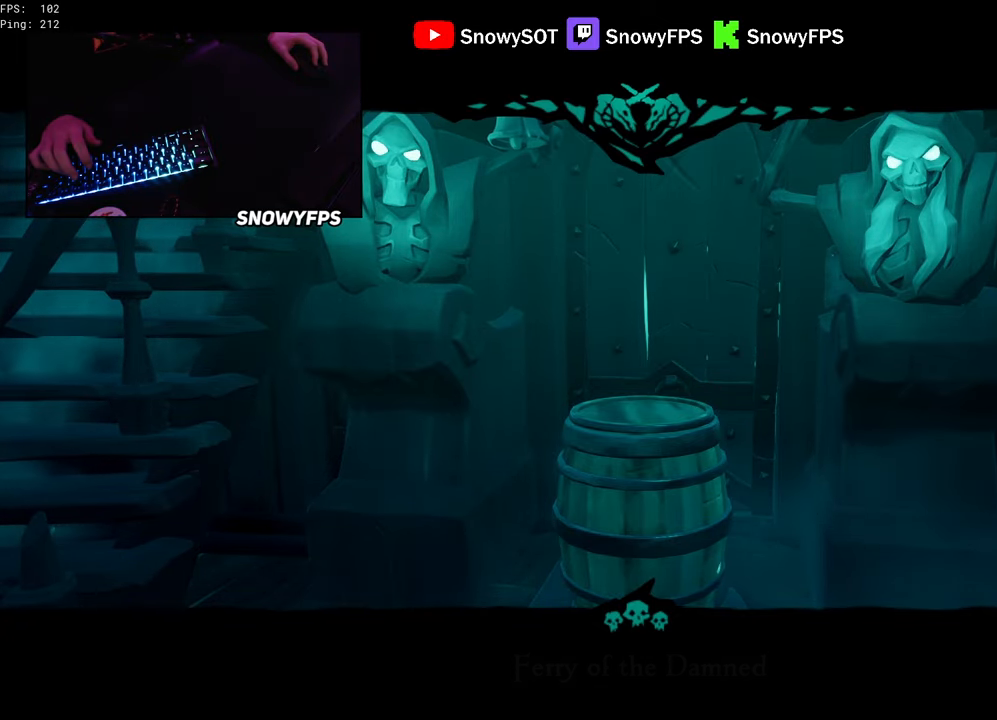
{"keys": [], "mouse": [], "mouse_move": "still", "events": []}
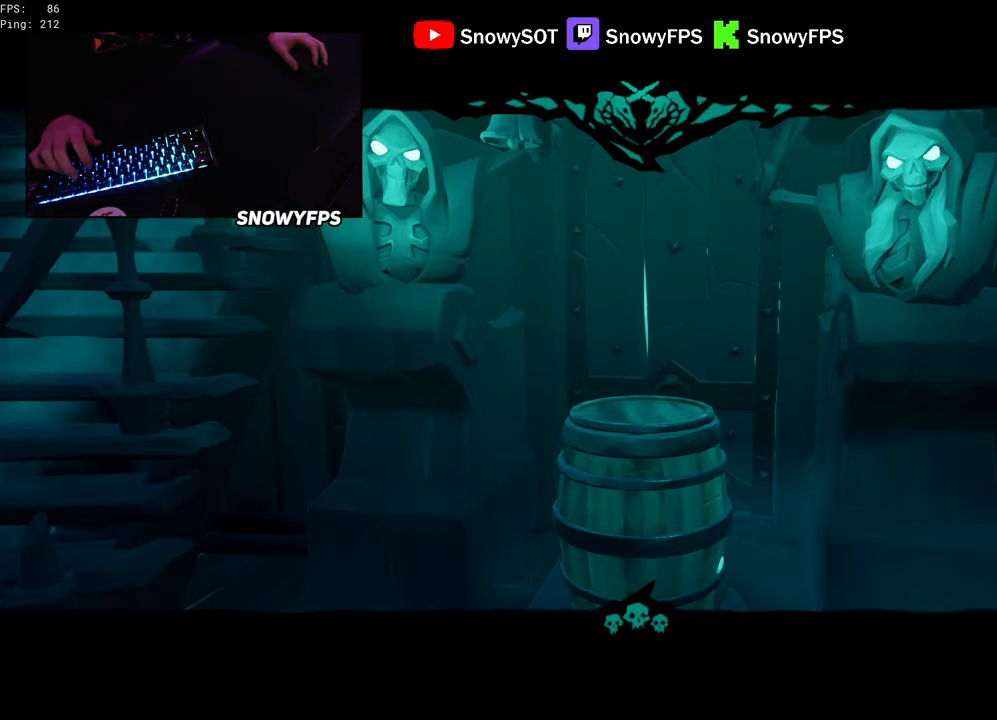
{"keys": [], "mouse": [], "mouse_move": "still", "events": []}
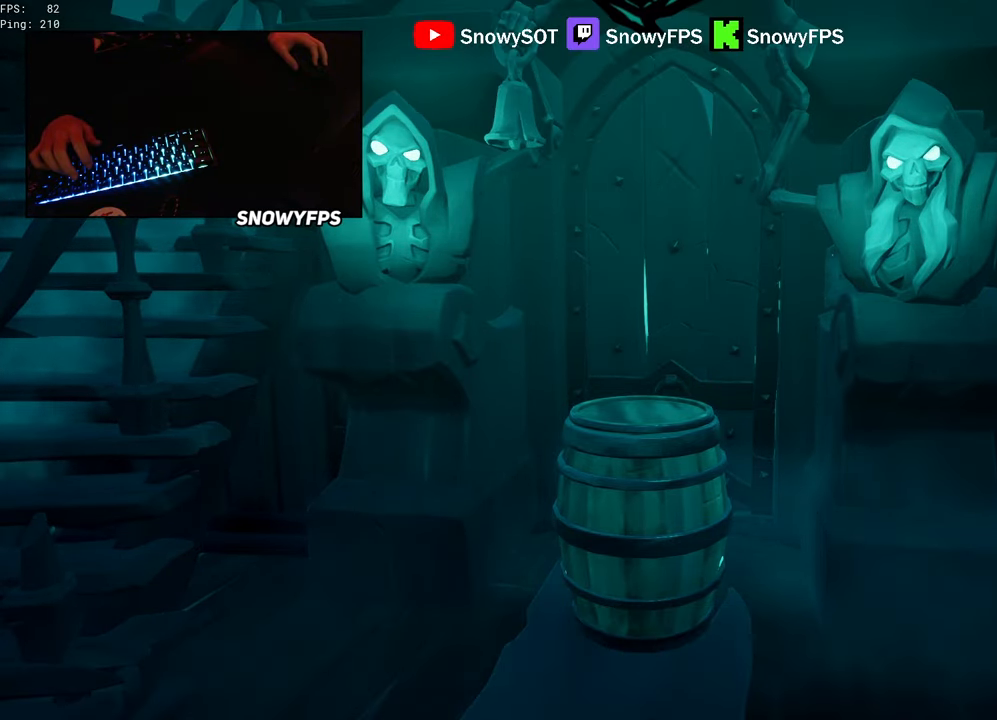
{"keys": [], "mouse": [], "mouse_move": "still", "events": [[200, "w", "down"], [483, "w", "up"]]}
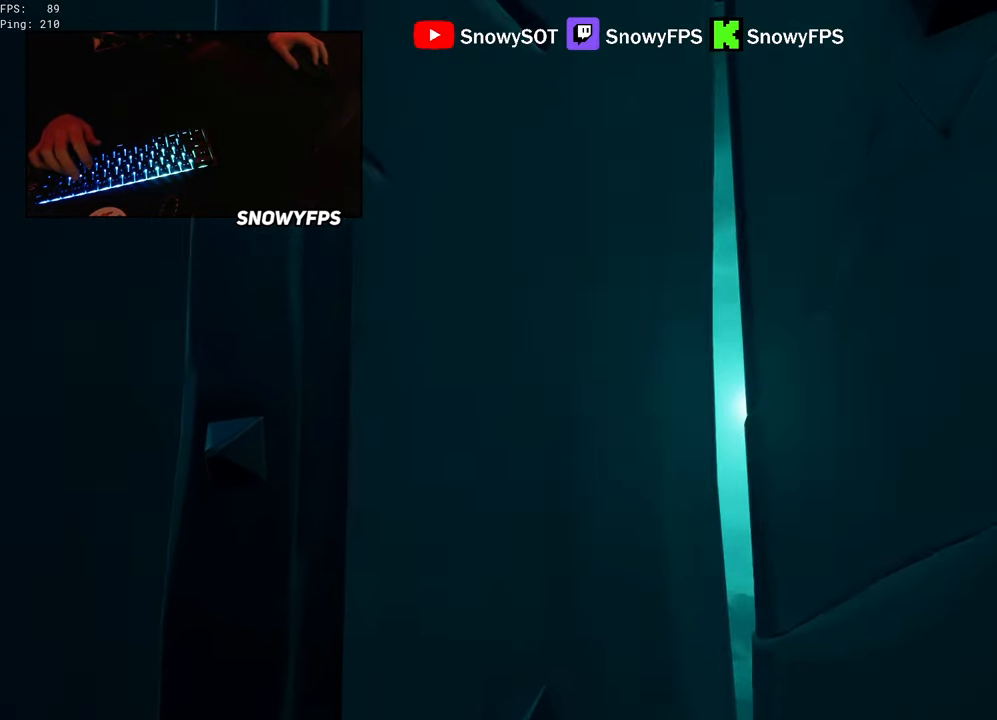
{"keys": [], "mouse": [], "mouse_move": "still", "events": []}
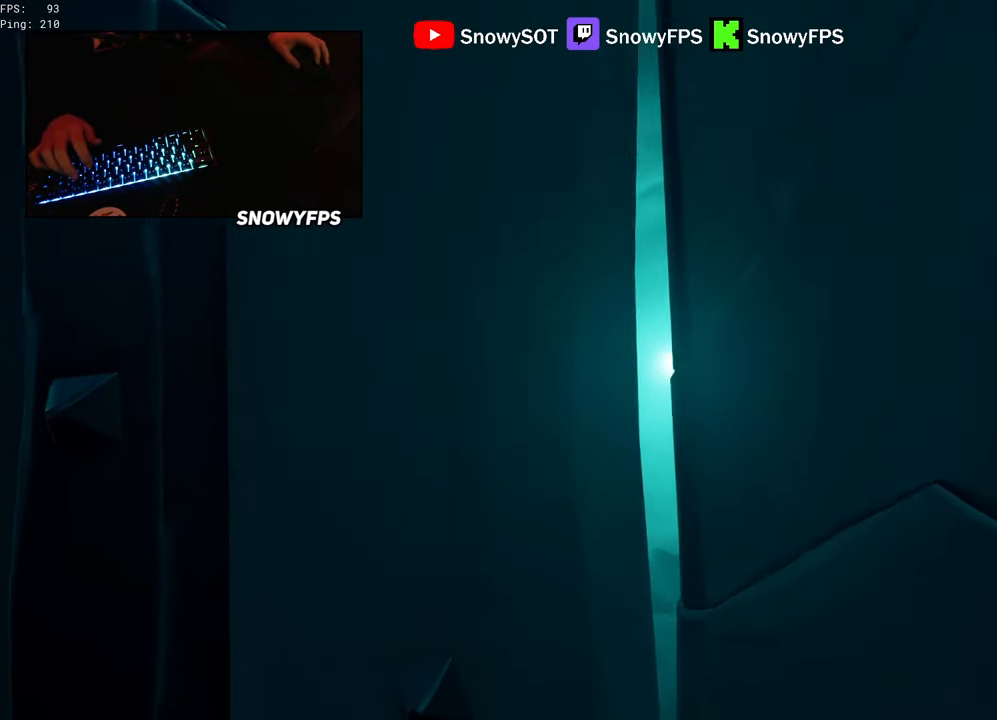
{"keys": ["w"], "mouse": [], "mouse_move": "still", "events": [[33, "w", "down"], [233, "d", "down"], [266, "d", "up"]]}
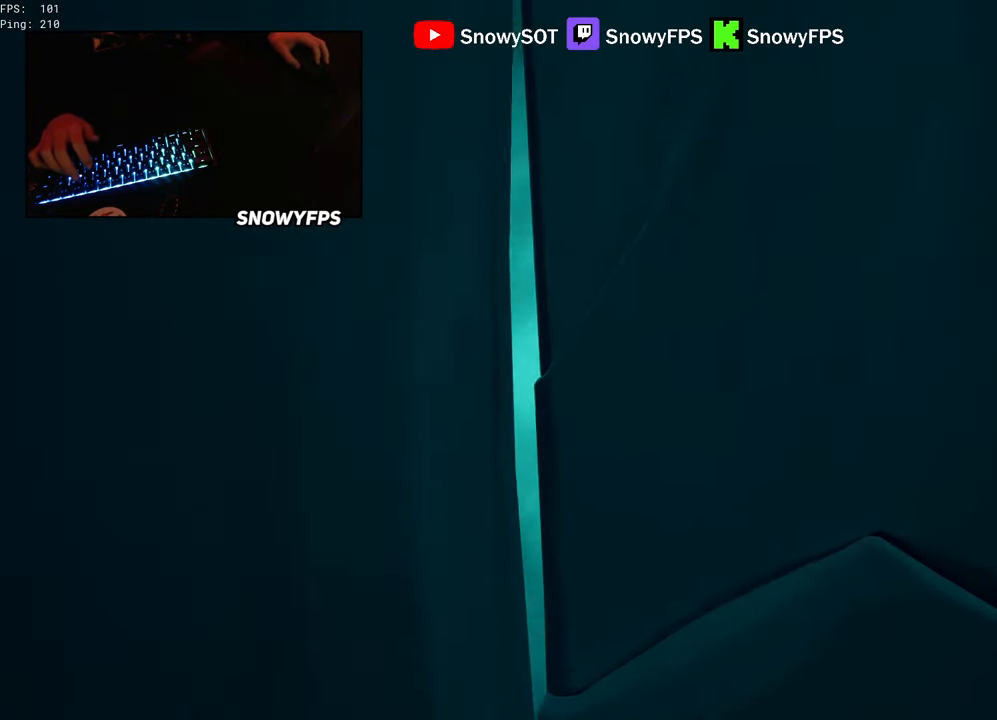
{"keys": ["d", "w"], "mouse": [], "mouse_move": "still", "events": [[433, "d", "down"]]}
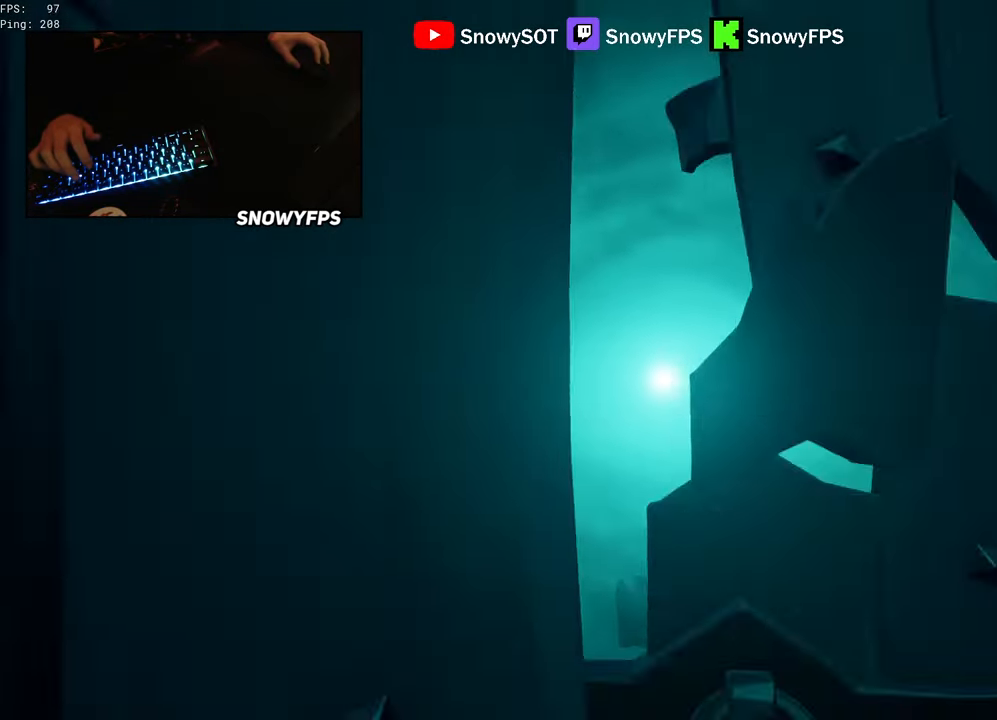
{"keys": ["w"], "mouse": [], "mouse_move": "still", "events": [[33, "d", "up"]]}
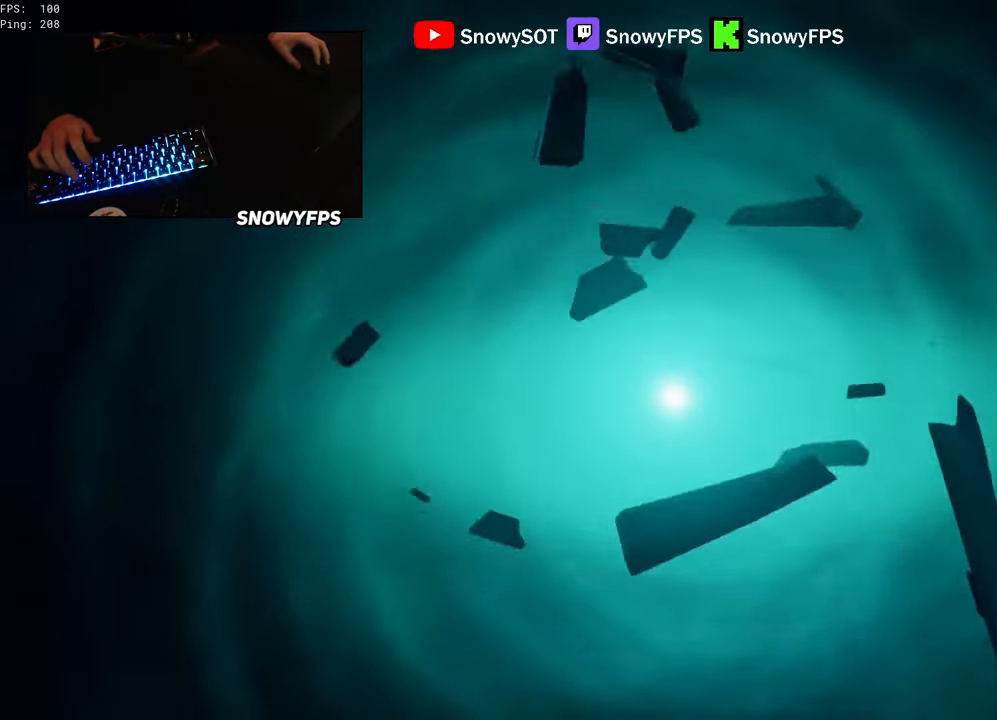
{"keys": [], "mouse": [], "mouse_move": "still", "events": [[83, "w", "up"], [166, "alt", "down"], [216, "tab", "down"], [316, "alt", "up"], [316, "tab", "up"]]}
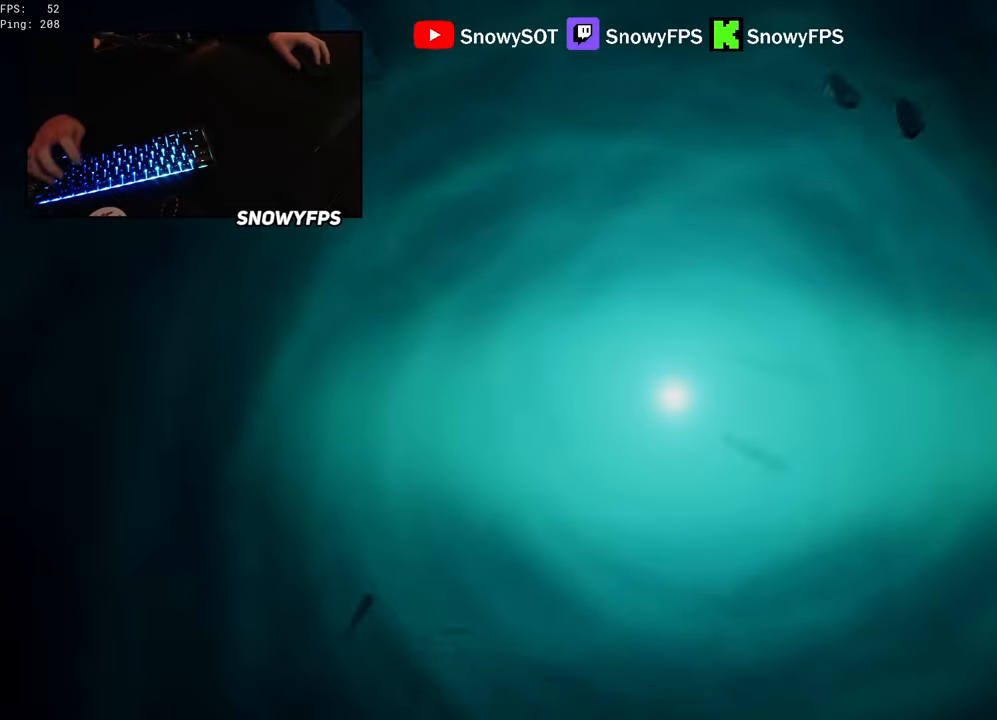
{"keys": [], "mouse": [], "mouse_move": "still", "events": [[283, "alt", "down"], [333, "tab", "down"], [383, "alt", "up"], [433, "tab", "up"]]}
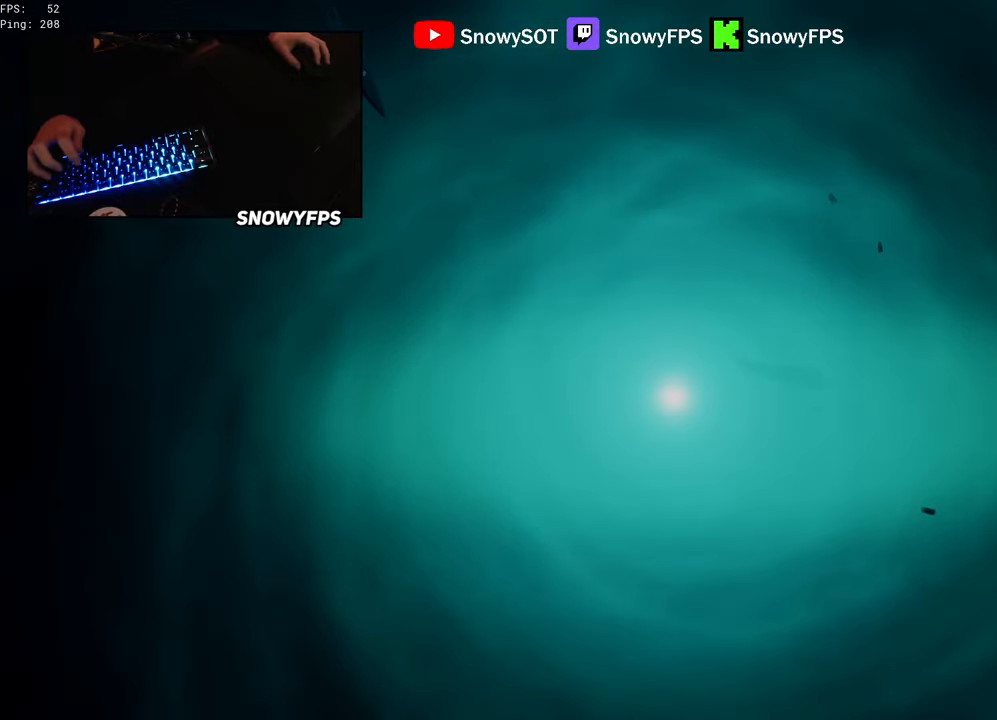
{"keys": [], "mouse": [], "mouse_move": "still", "events": []}